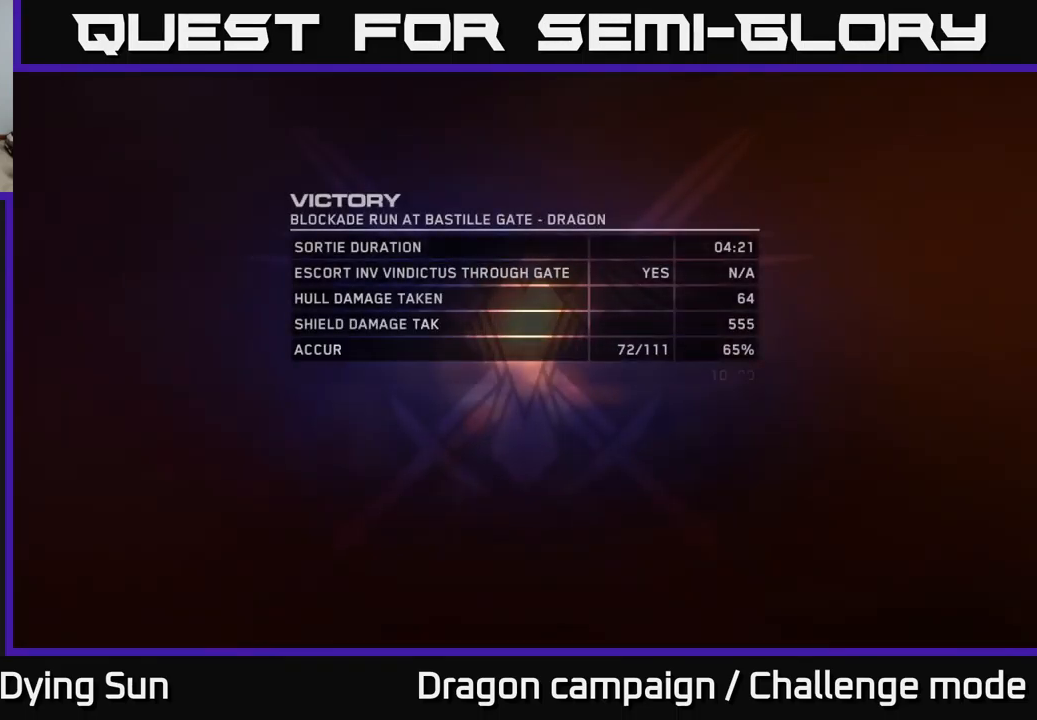
Gameplay with a controller (Xbox layout); each line is a JSON object with the inputs held at the frame after it. "events" lists button and stick changes between this image and that frame as [ms after this image, input, new state], when the widget could be followed in between.
{"buttons": [], "left_stick": "center", "right_stick": "center", "events": [[233, "right_stick", "up"], [433, "right_stick", "center"]]}
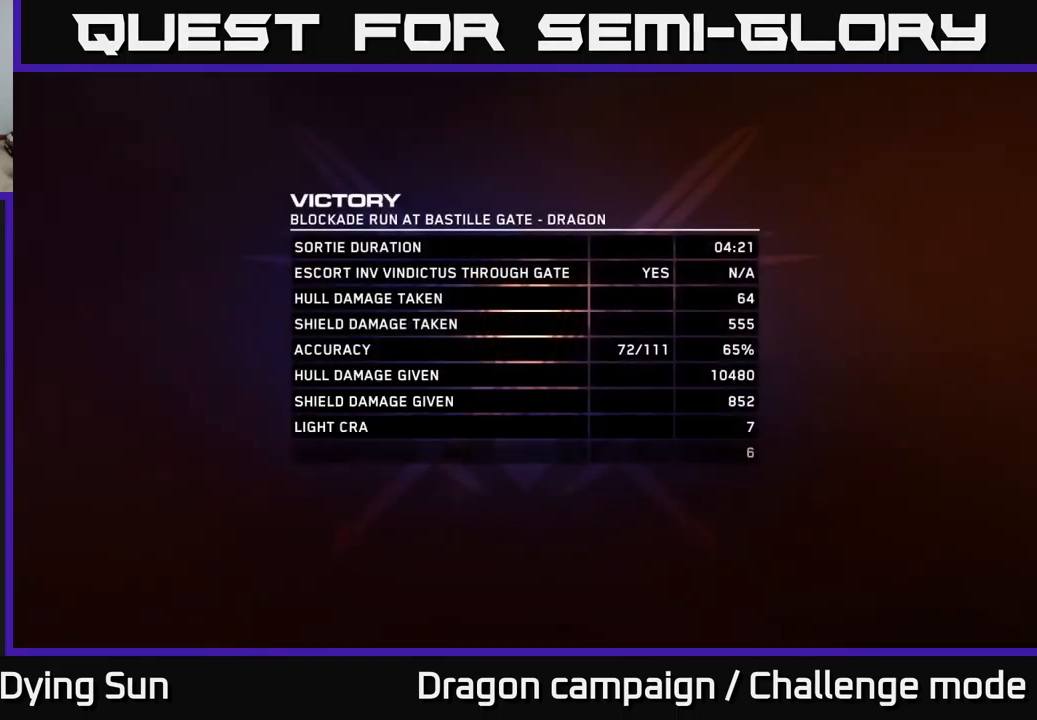
{"buttons": [], "left_stick": "center", "right_stick": "center", "events": []}
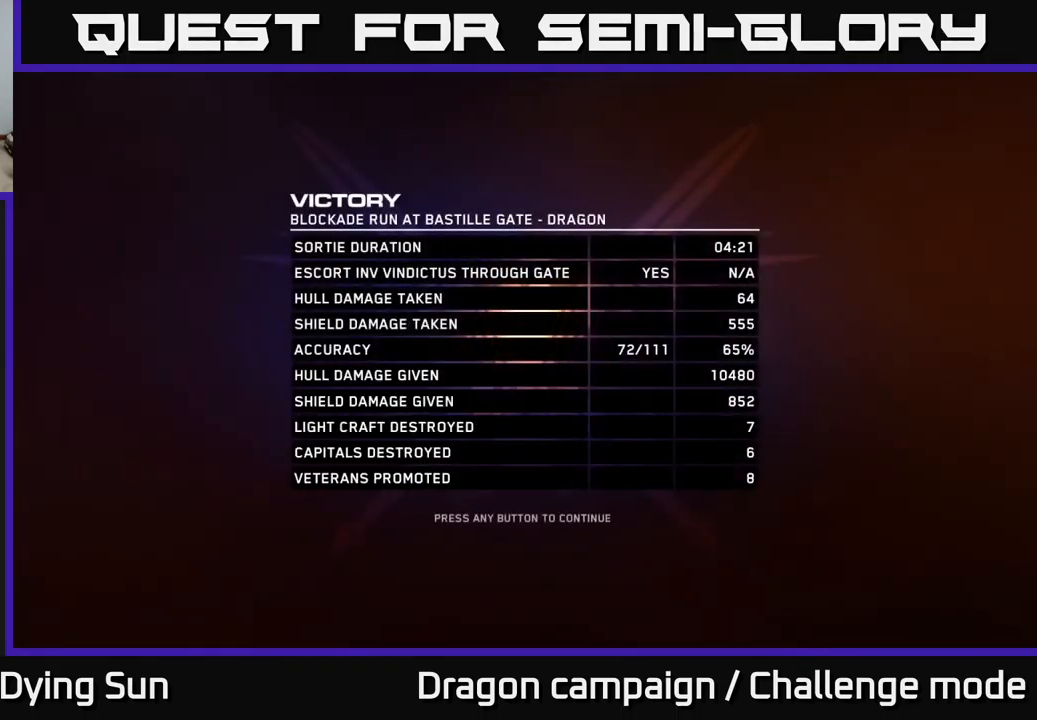
{"buttons": [], "left_stick": "center", "right_stick": "center", "events": []}
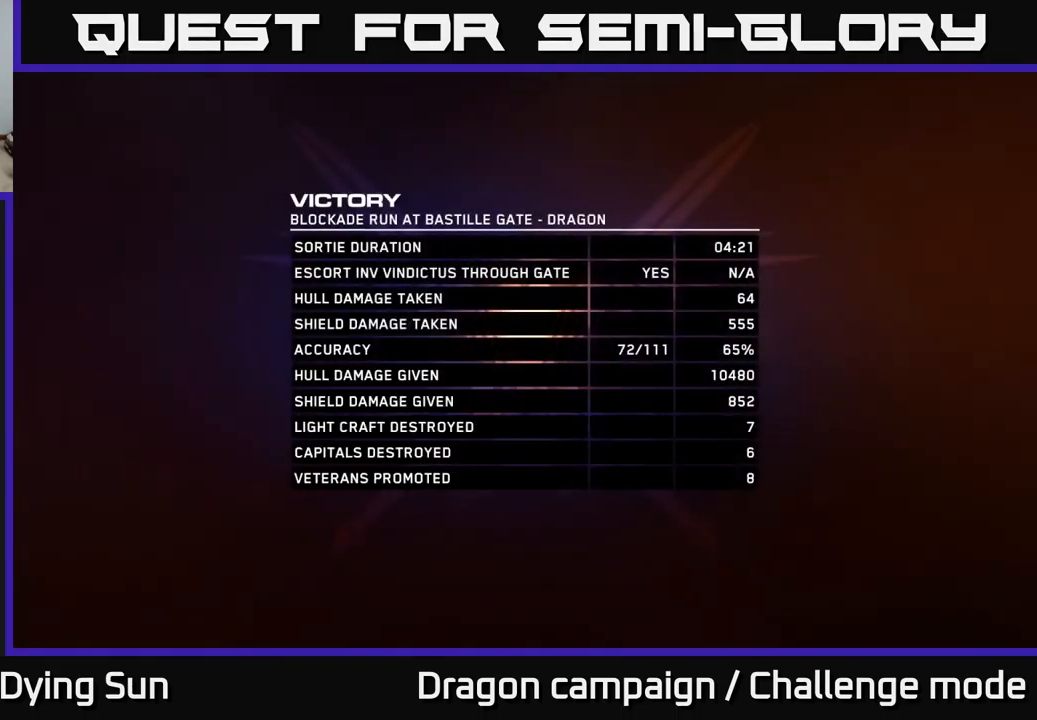
{"buttons": [], "left_stick": "center", "right_stick": "center", "events": [[400, "A", "down"], [433, "A", "up"]]}
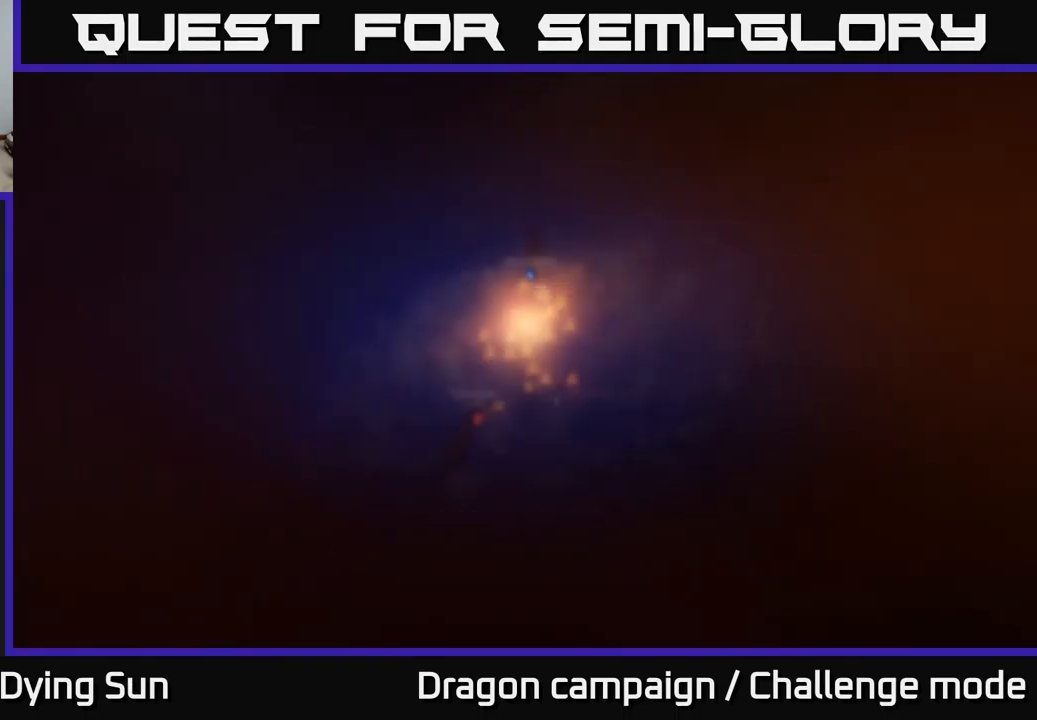
{"buttons": [], "left_stick": "center", "right_stick": "center", "events": []}
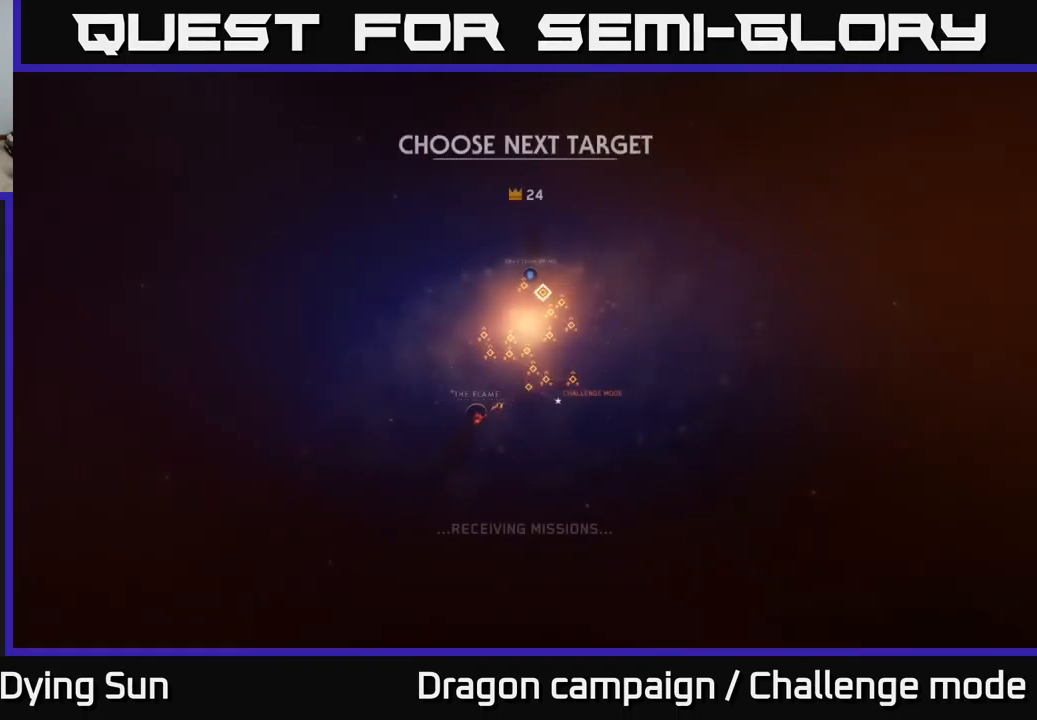
{"buttons": [], "left_stick": "center", "right_stick": "center", "events": []}
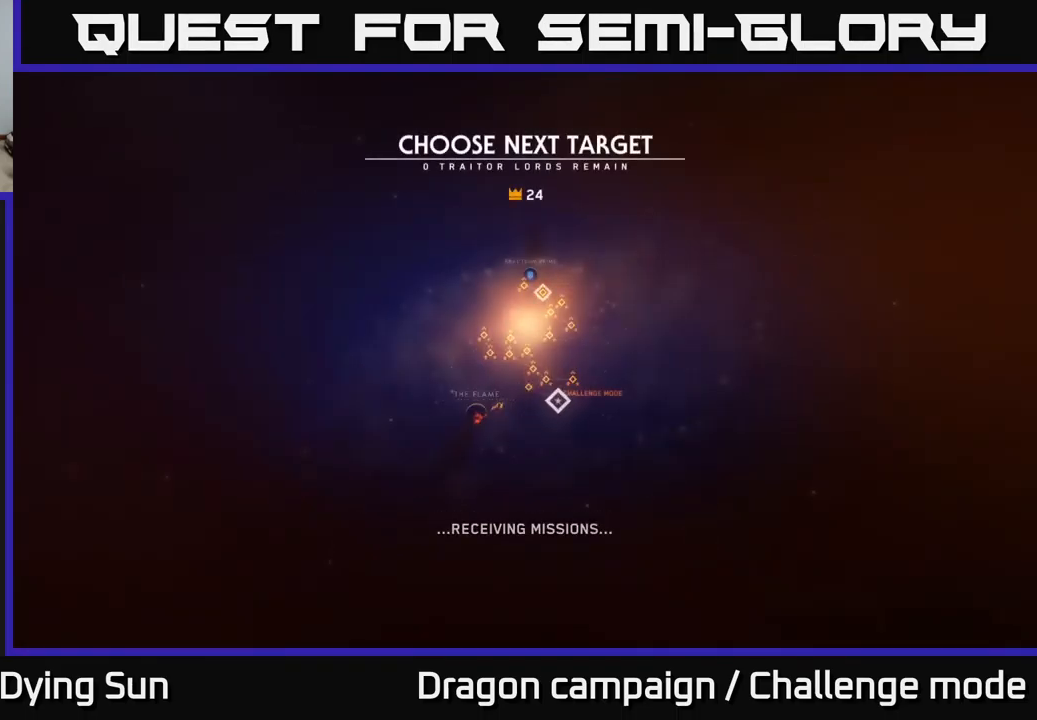
{"buttons": [], "left_stick": "center", "right_stick": "center", "events": [[183, "right_stick", "right"], [400, "right_stick", "center"]]}
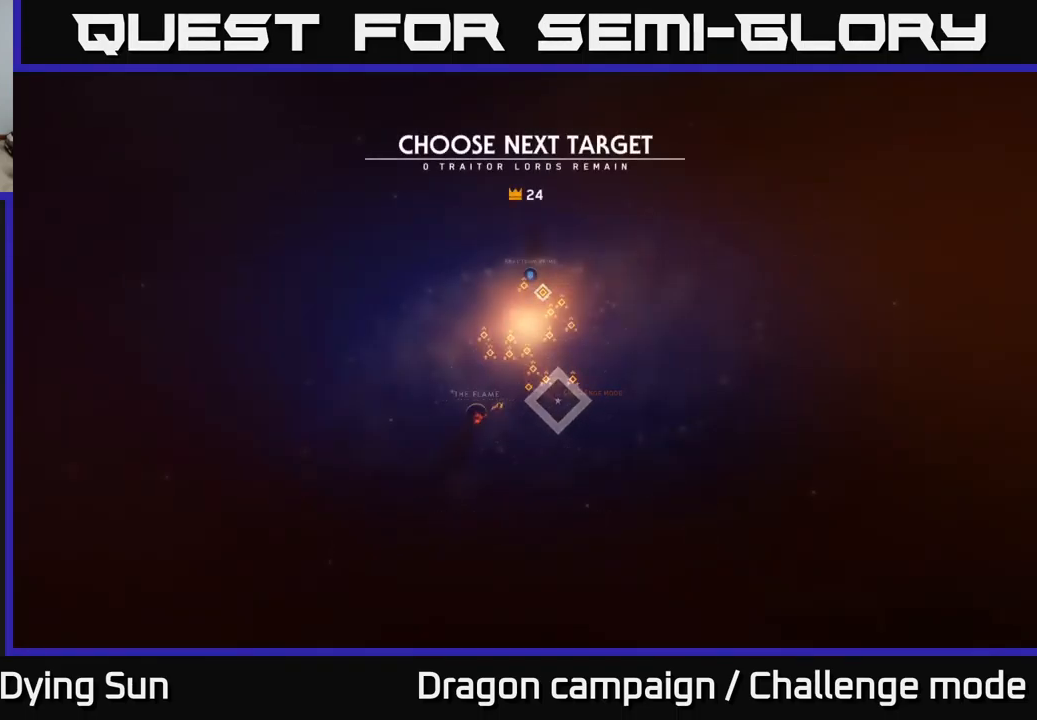
{"buttons": [], "left_stick": "center", "right_stick": "center", "events": []}
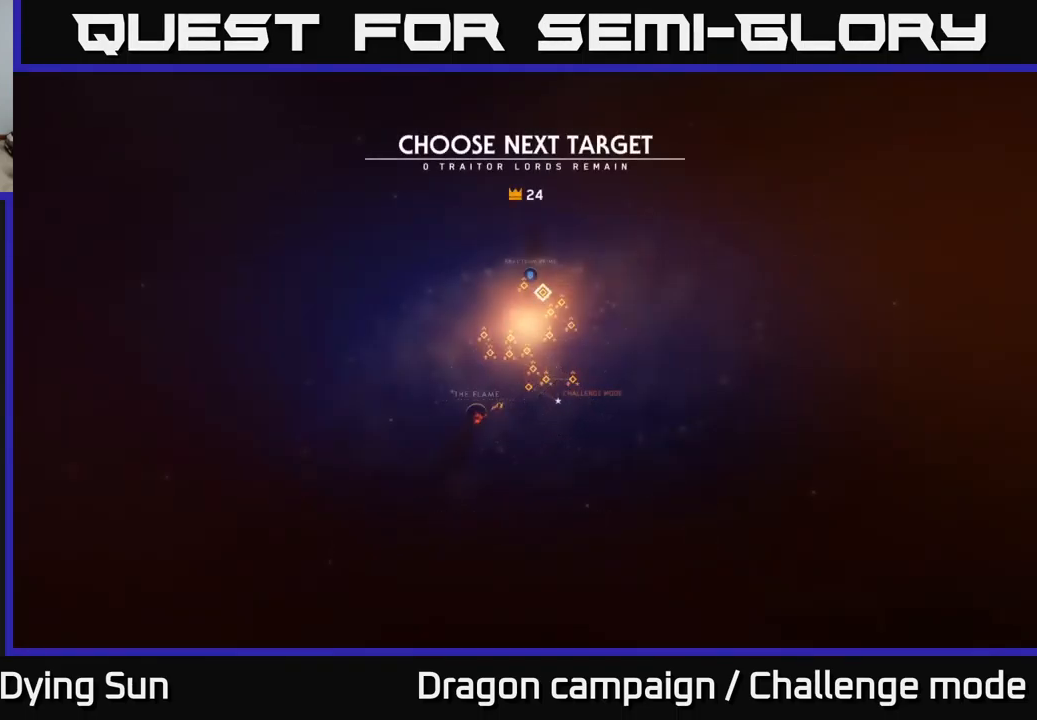
{"buttons": [], "left_stick": "up", "right_stick": "center", "events": [[83, "left_stick", "left"], [267, "left_stick", "center"], [434, "left_stick", "up"]]}
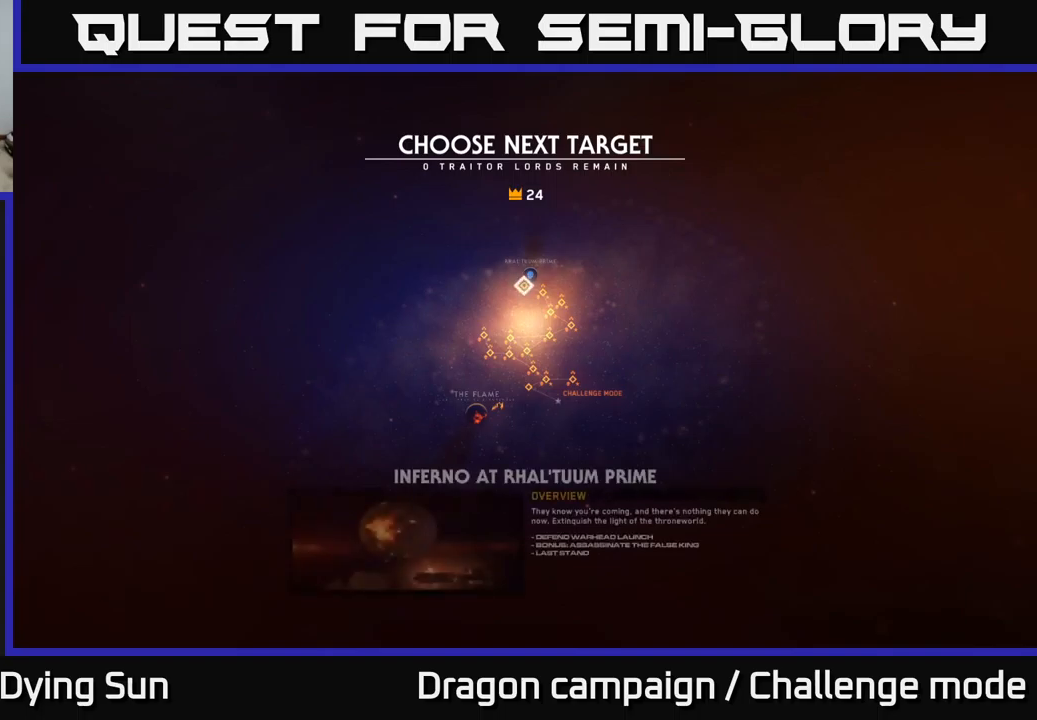
{"buttons": [], "left_stick": "center", "right_stick": "center", "events": [[84, "left_stick", "center"]]}
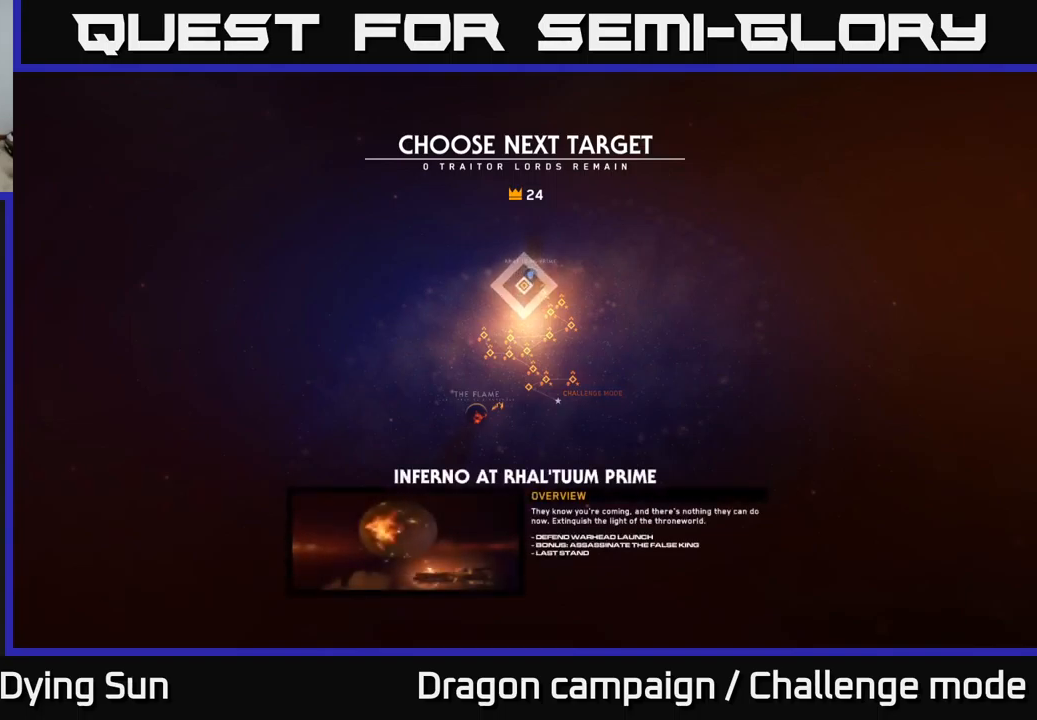
{"buttons": [], "left_stick": "center", "right_stick": "center", "events": [[300, "A", "down"], [367, "A", "up"]]}
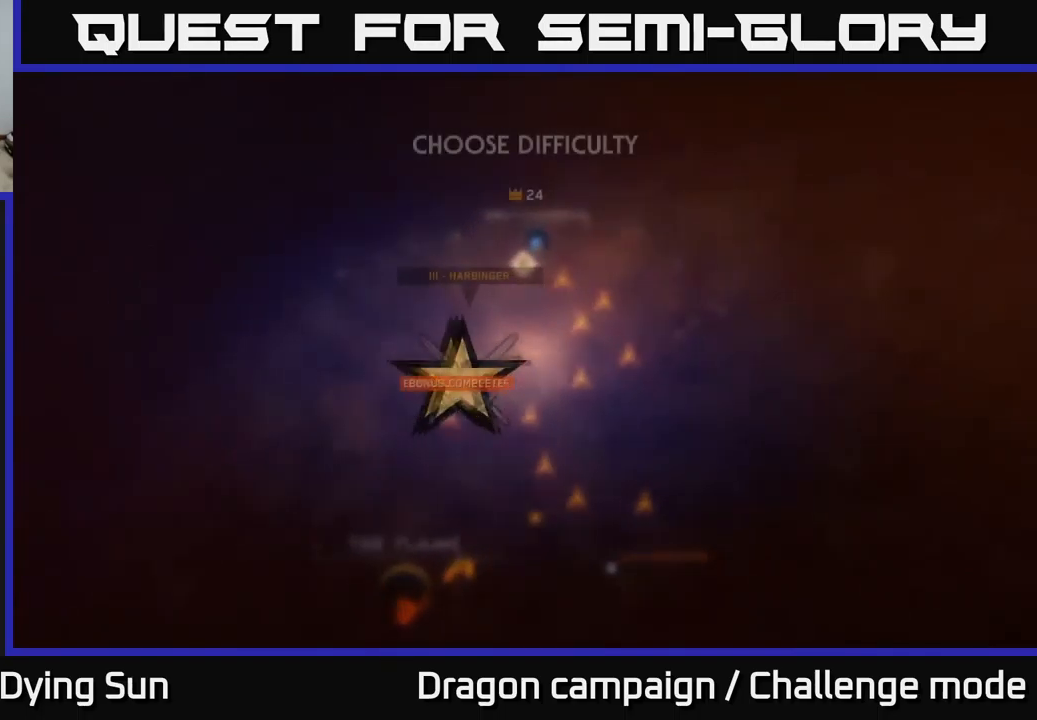
{"buttons": [], "left_stick": "center", "right_stick": "center", "events": []}
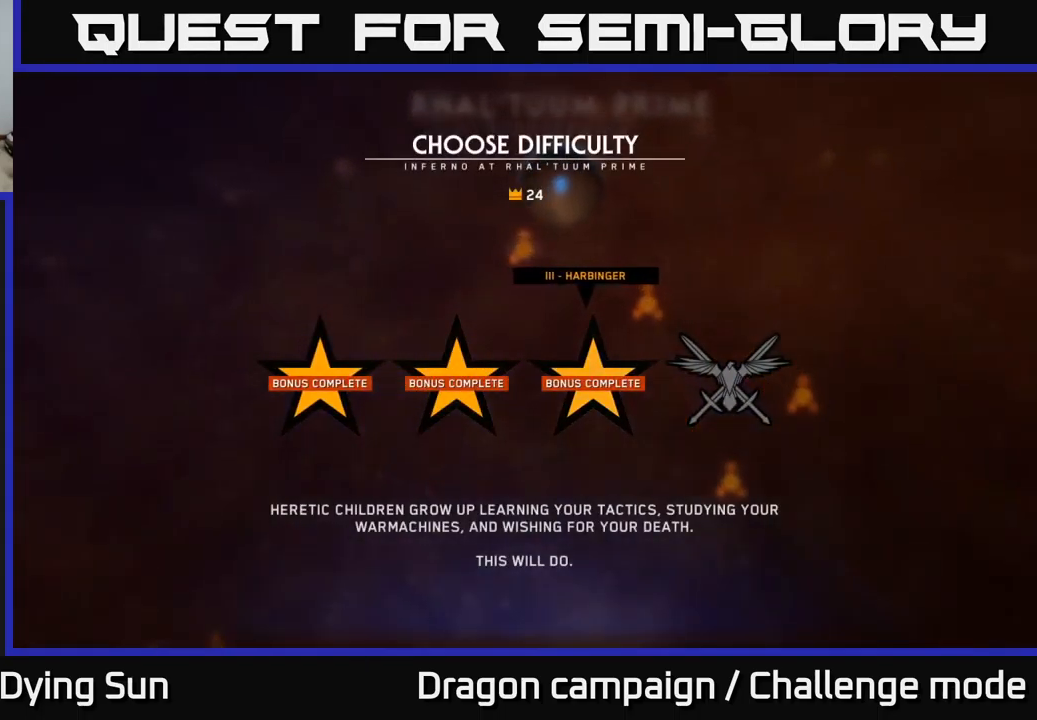
{"buttons": [], "left_stick": "center", "right_stick": "center", "events": [[50, "left_stick", "right"], [184, "left_stick", "center"]]}
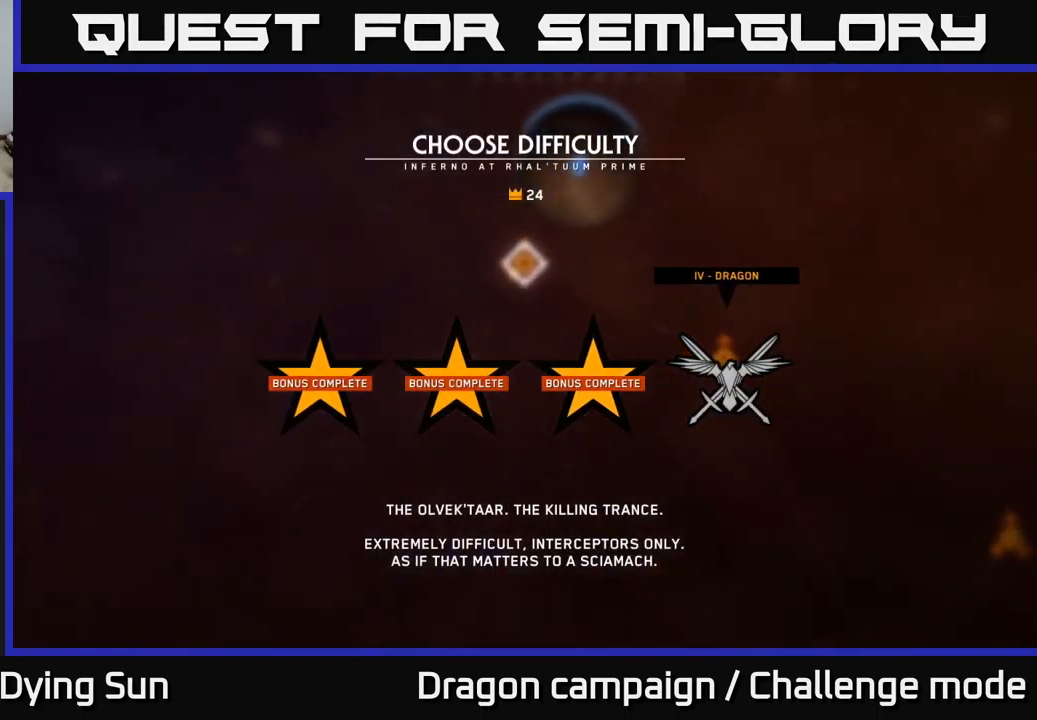
{"buttons": [], "left_stick": "center", "right_stick": "center", "events": []}
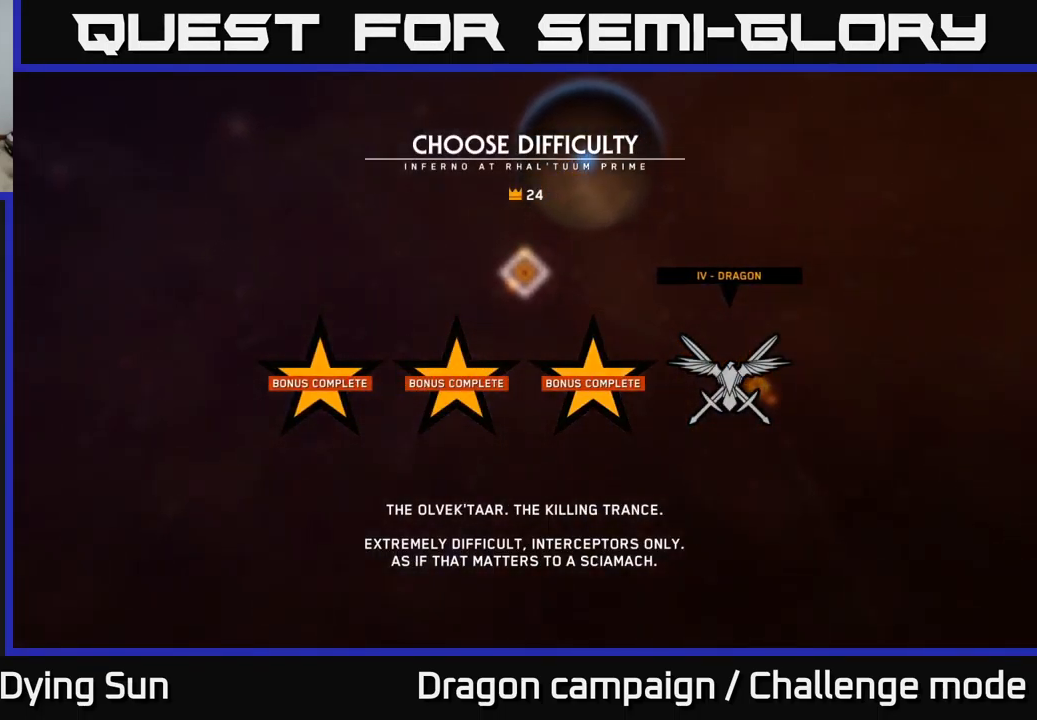
{"buttons": ["A"], "left_stick": "center", "right_stick": "center", "events": [[467, "A", "down"]]}
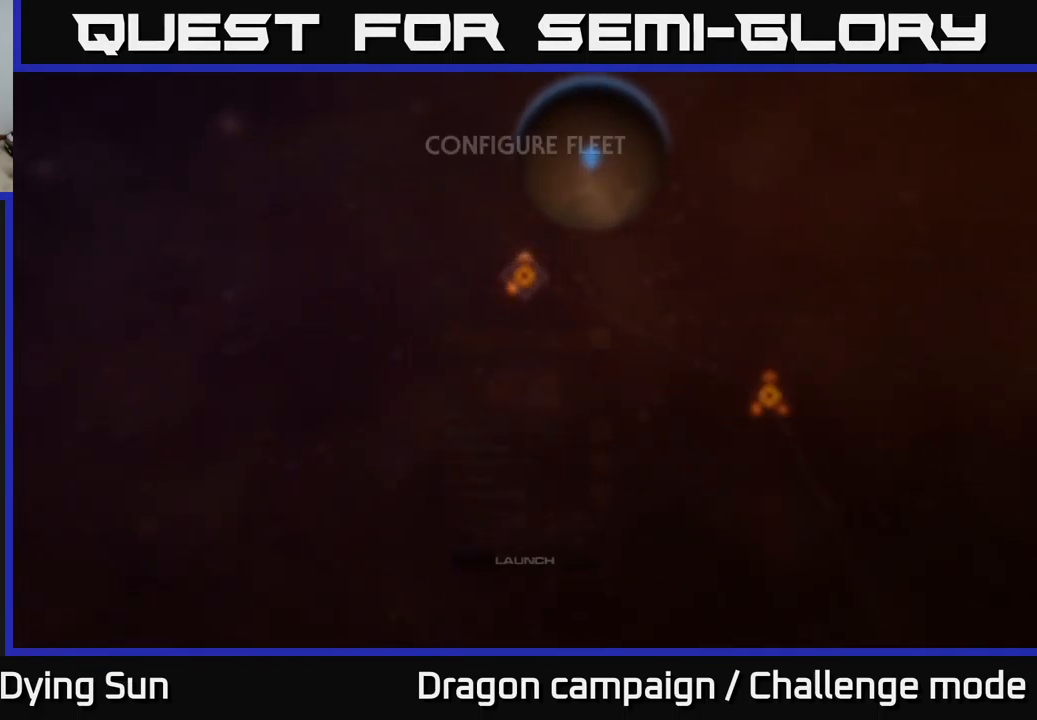
{"buttons": [], "left_stick": "center", "right_stick": "center", "events": [[67, "A", "up"]]}
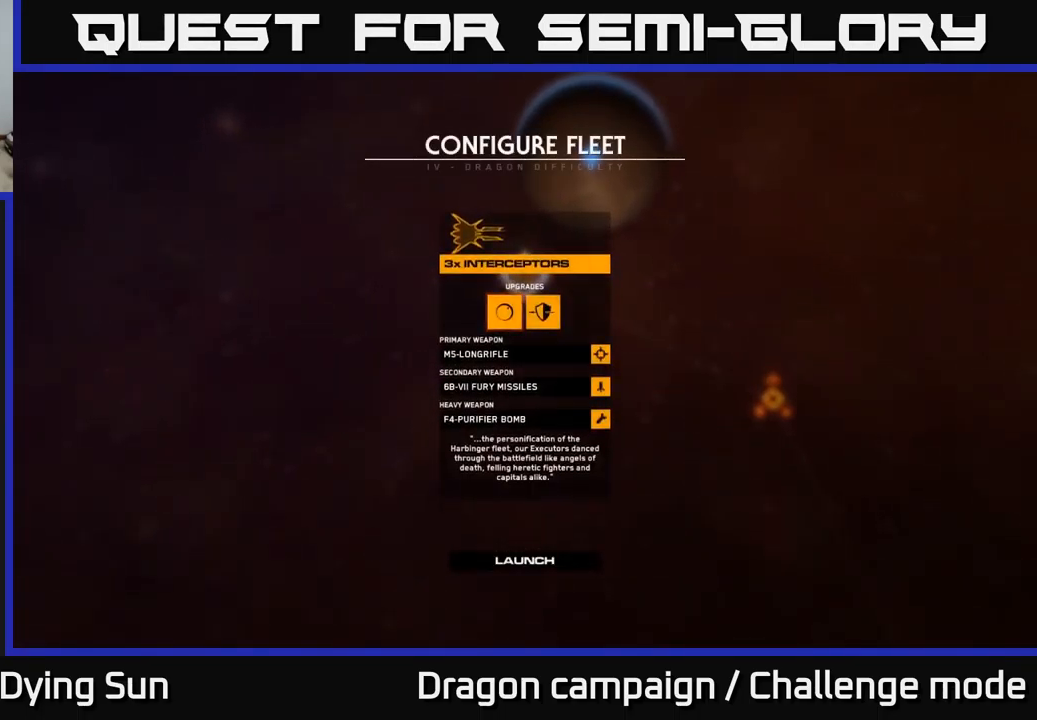
{"buttons": [], "left_stick": "down", "right_stick": "center", "events": [[367, "left_stick", "down"]]}
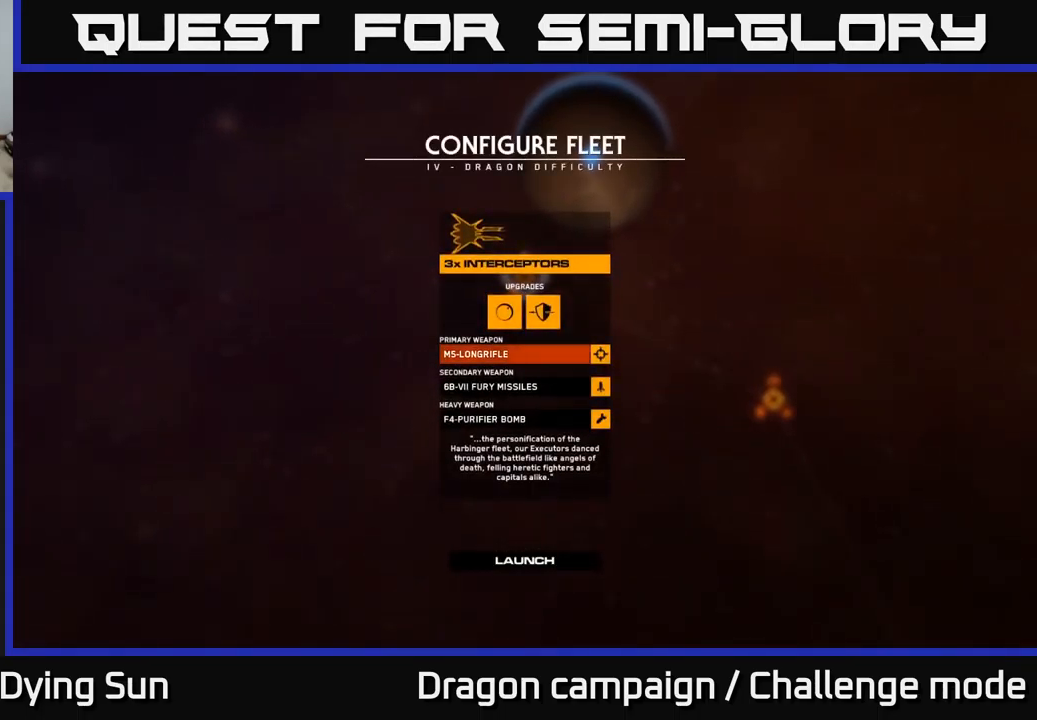
{"buttons": [], "left_stick": "center", "right_stick": "center", "events": [[17, "left_stick", "center"], [134, "left_stick", "down"], [284, "left_stick", "center"], [384, "left_stick", "down"], [484, "left_stick", "center"]]}
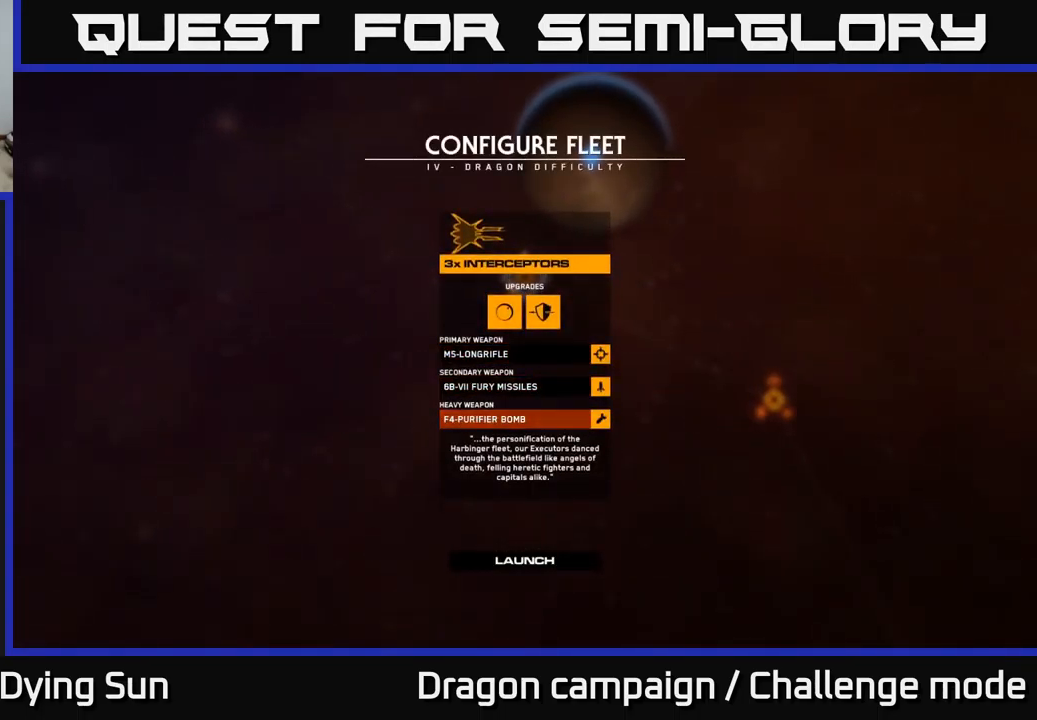
{"buttons": [], "left_stick": "center", "right_stick": "center", "events": [[150, "left_stick", "down"], [284, "left_stick", "center"], [317, "A", "down"], [384, "A", "up"]]}